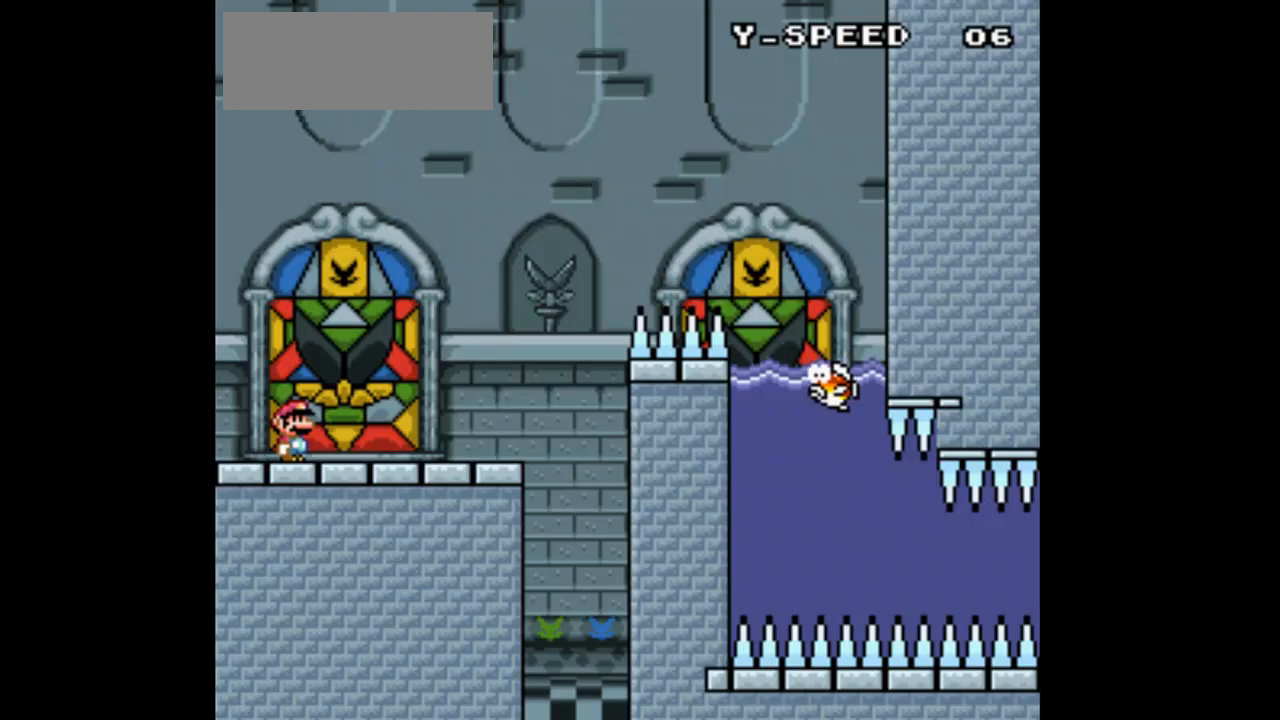
Gameplay with a controller (Nintendo layout); each line is a JSON object with the inputs held at the frame after it. "events" lists button and stick changes between this image and that frame as [ms after this image, input, new state], when the widget could be followed in between. Not read: L1 L3 R1 R3.
{"buttons": ["Y"], "events": []}
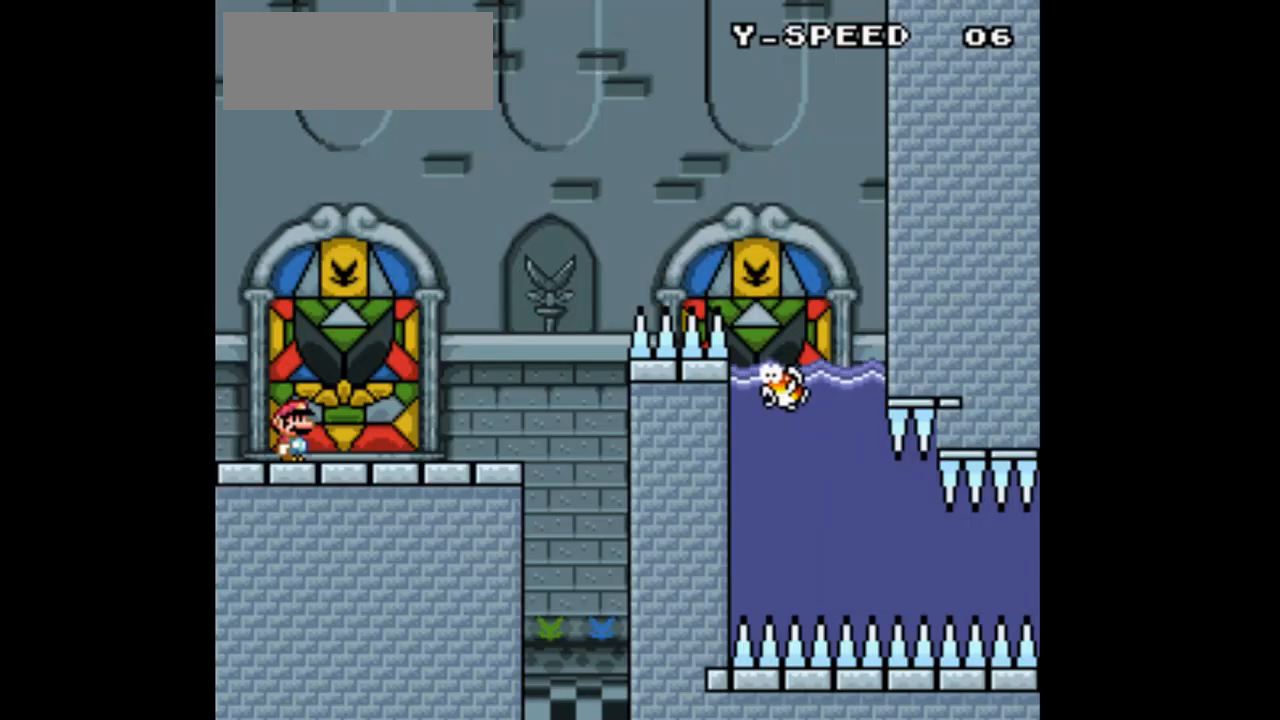
{"buttons": ["Y"], "events": []}
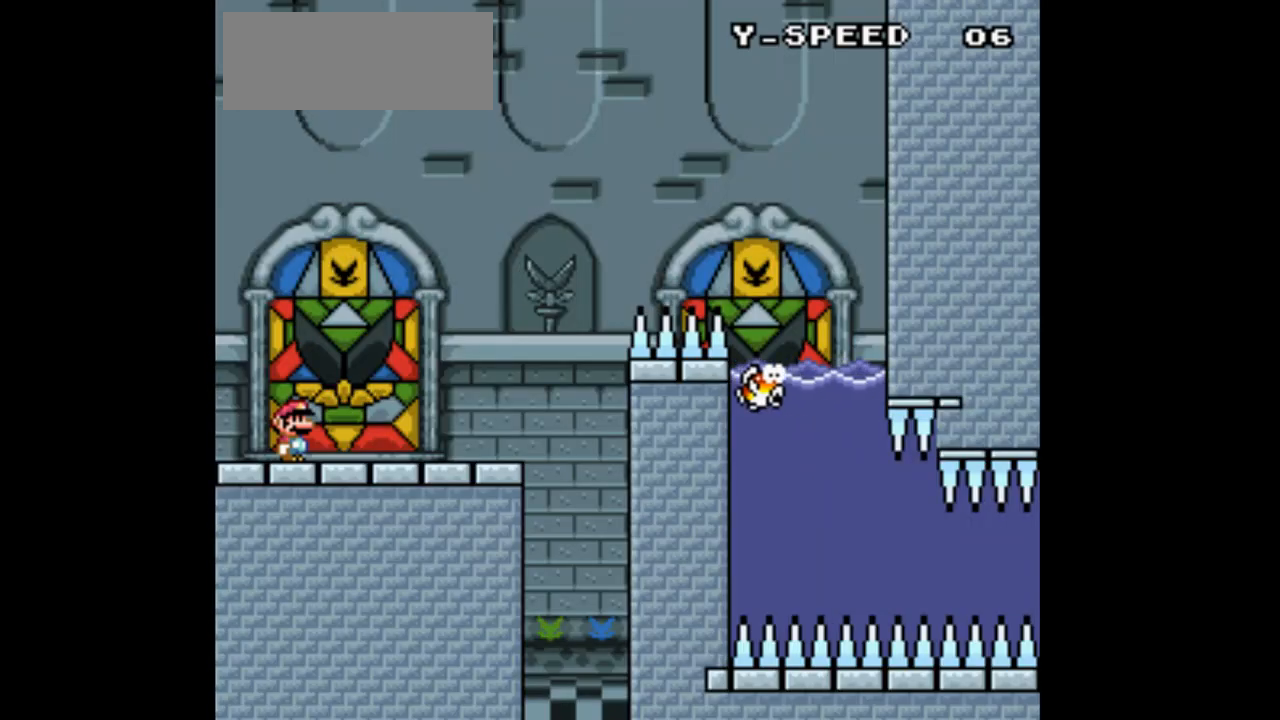
{"buttons": ["Y"], "events": []}
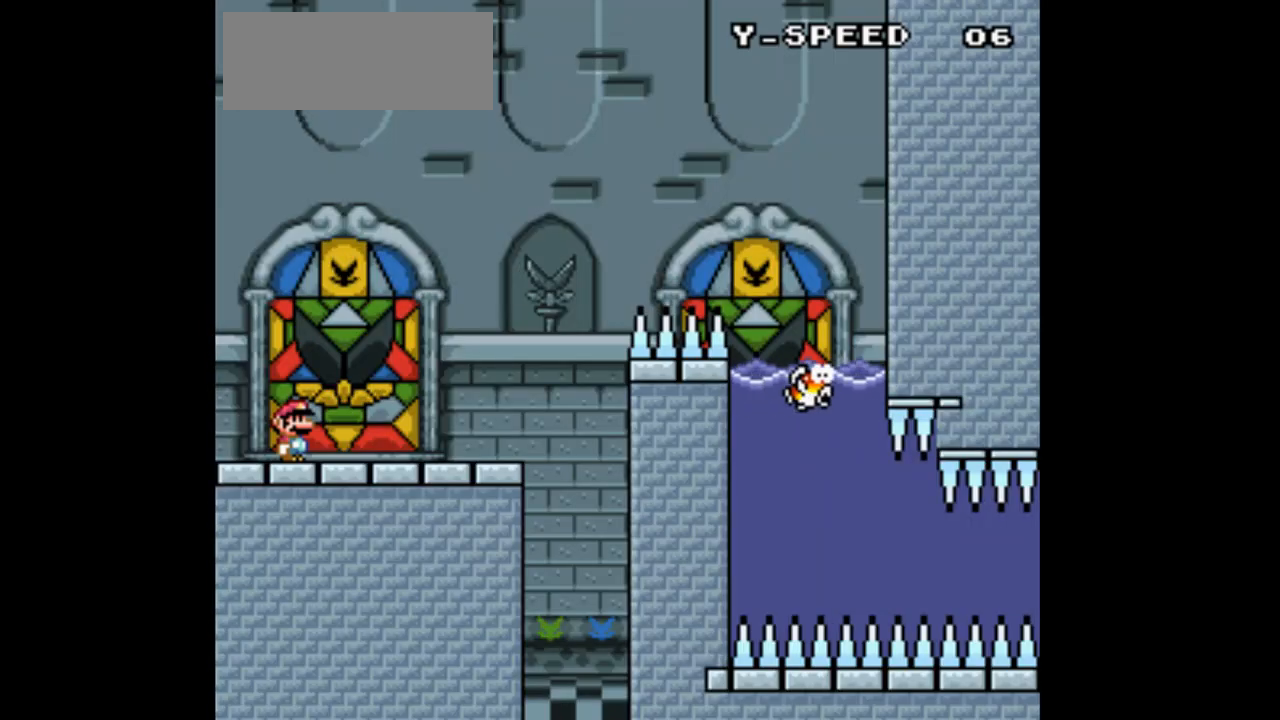
{"buttons": ["Y"], "events": []}
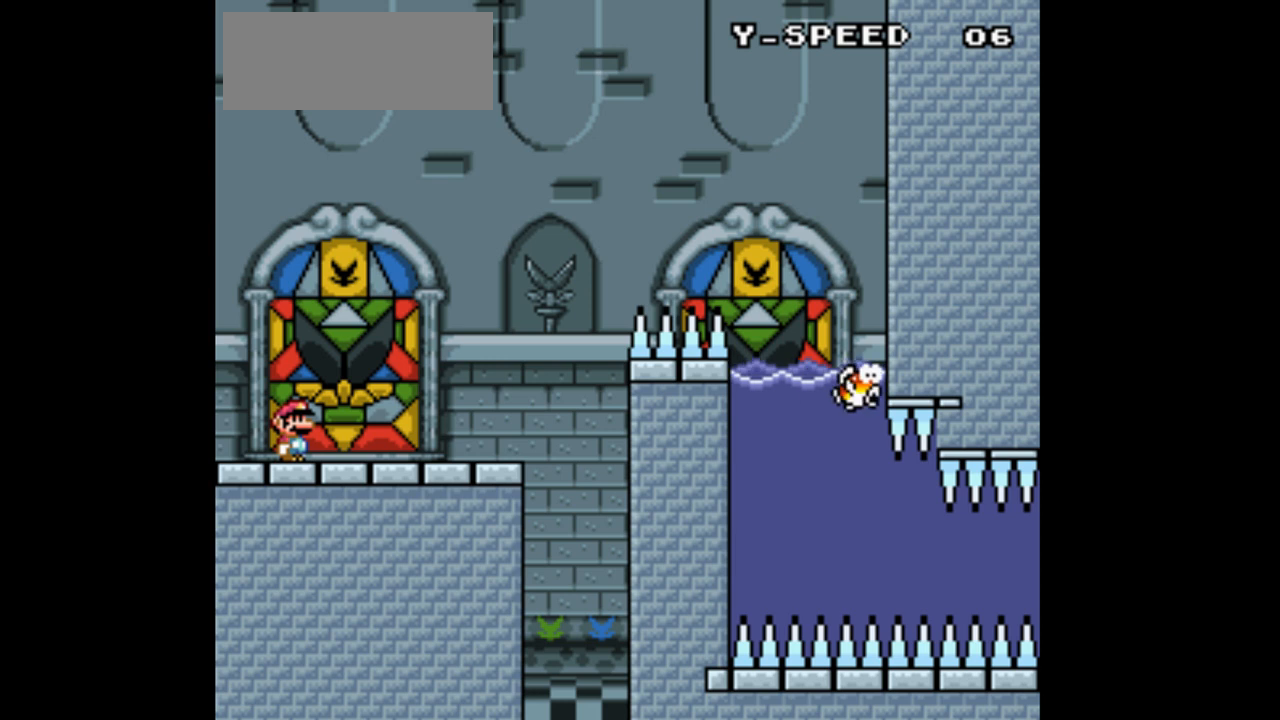
{"buttons": ["Y"], "events": []}
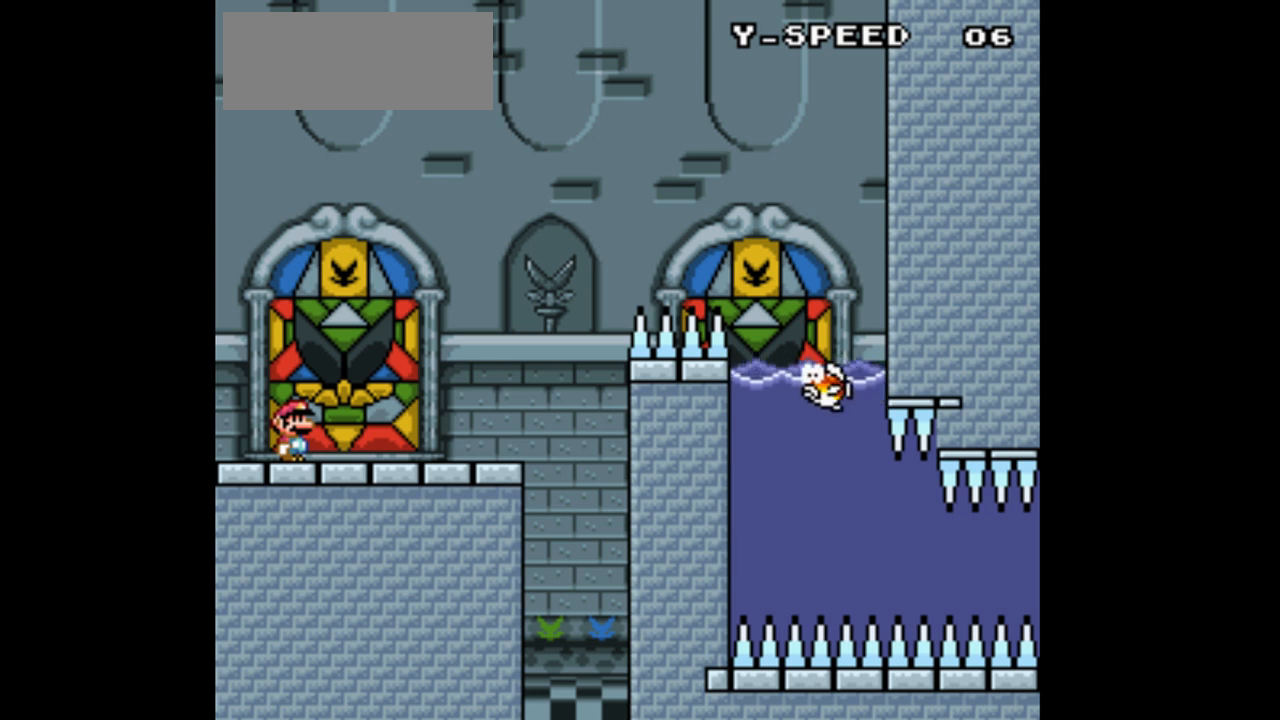
{"buttons": ["Y"], "events": []}
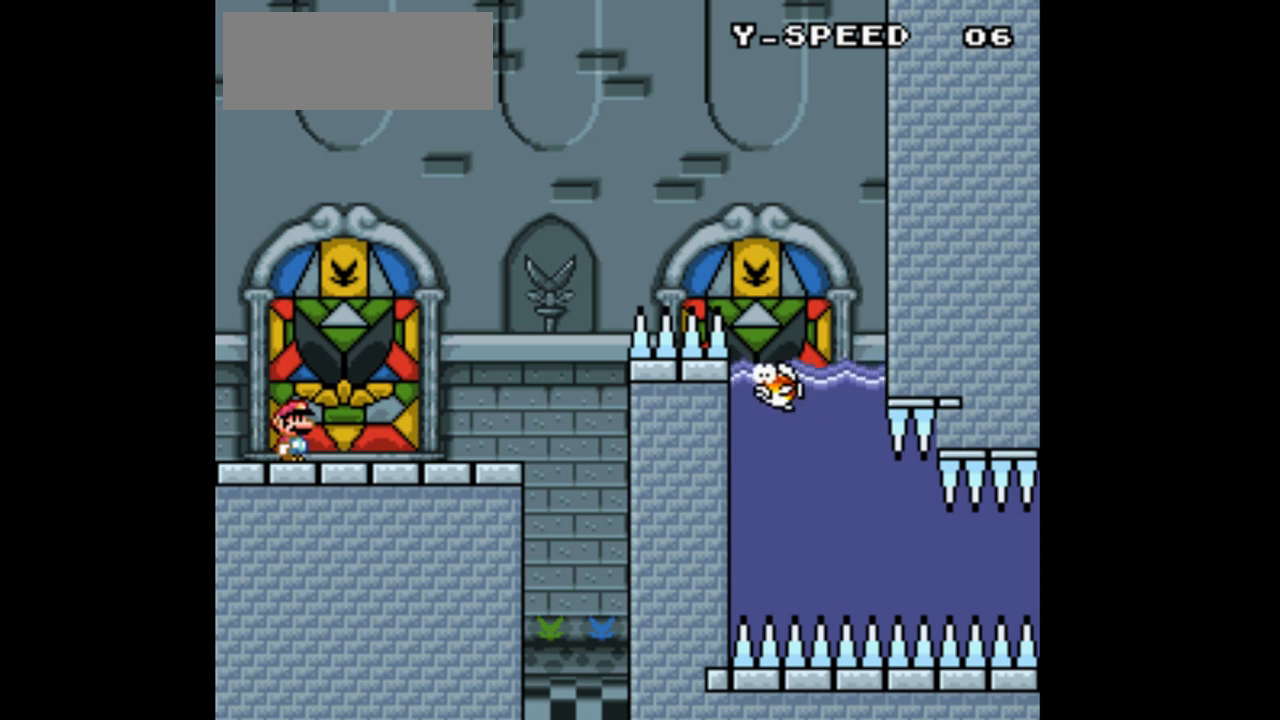
{"buttons": ["Y"], "events": []}
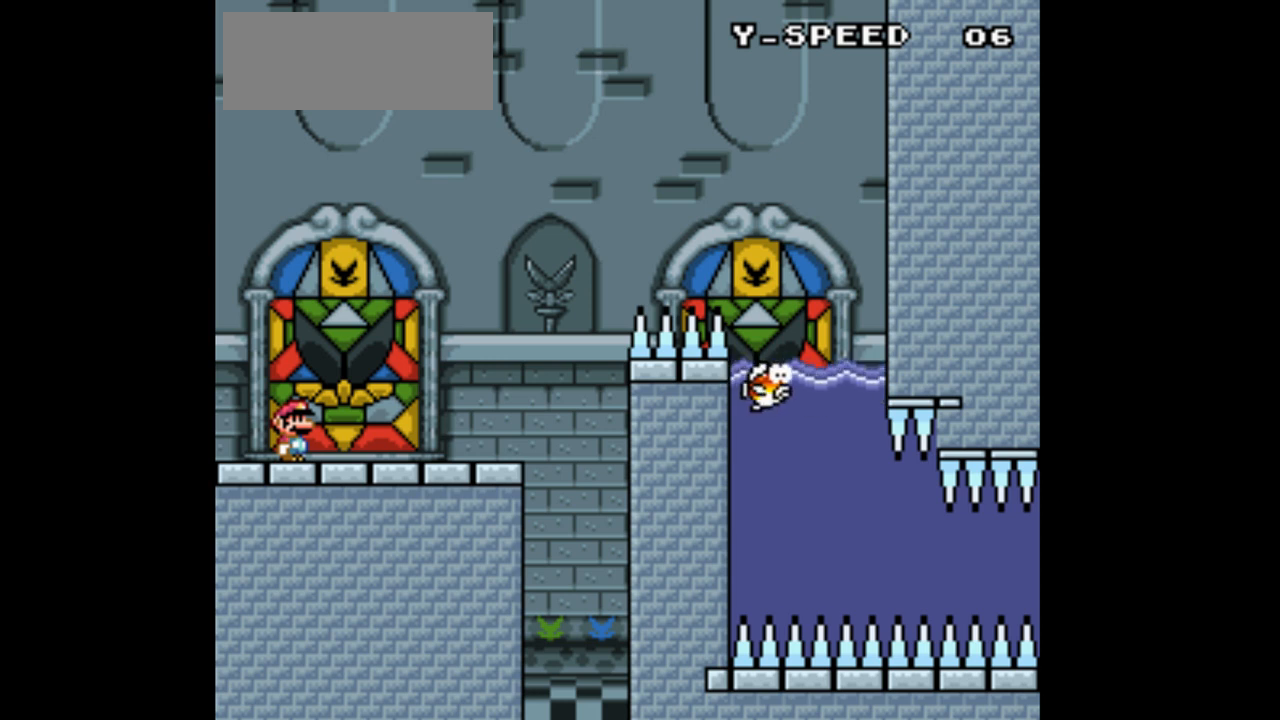
{"buttons": ["Y"], "events": []}
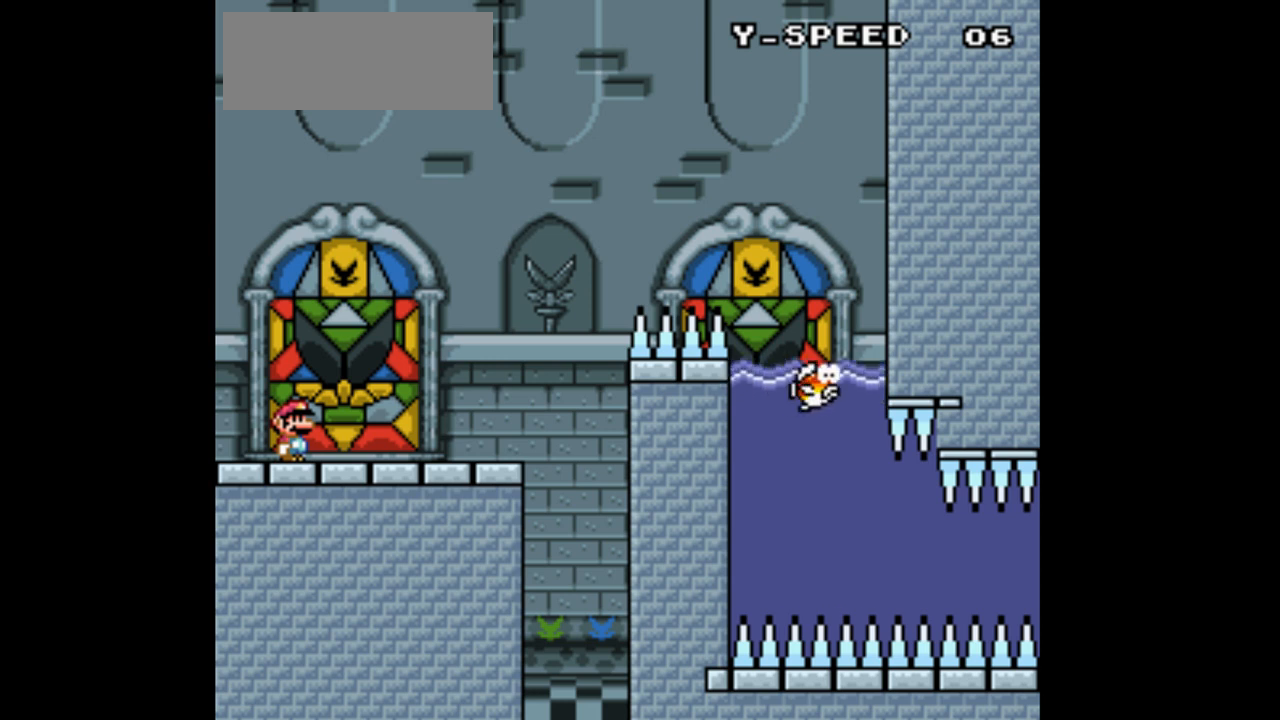
{"buttons": ["Y"], "events": []}
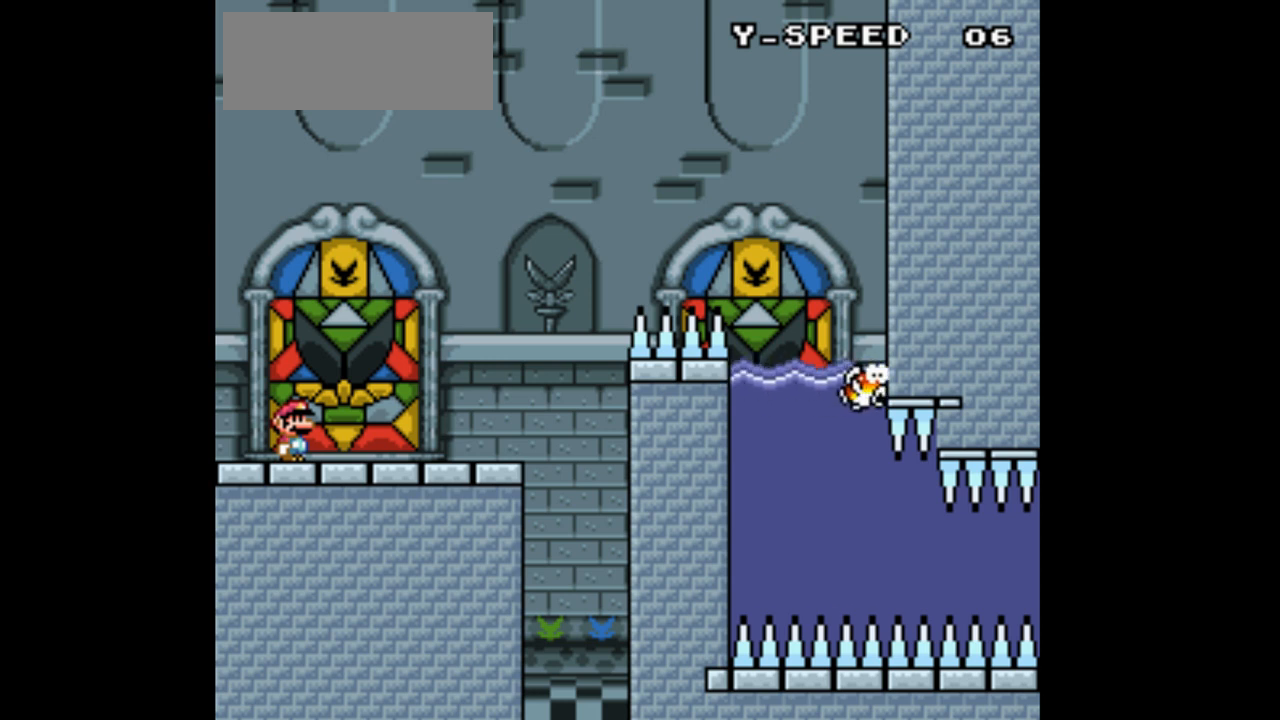
{"buttons": ["Y"], "events": []}
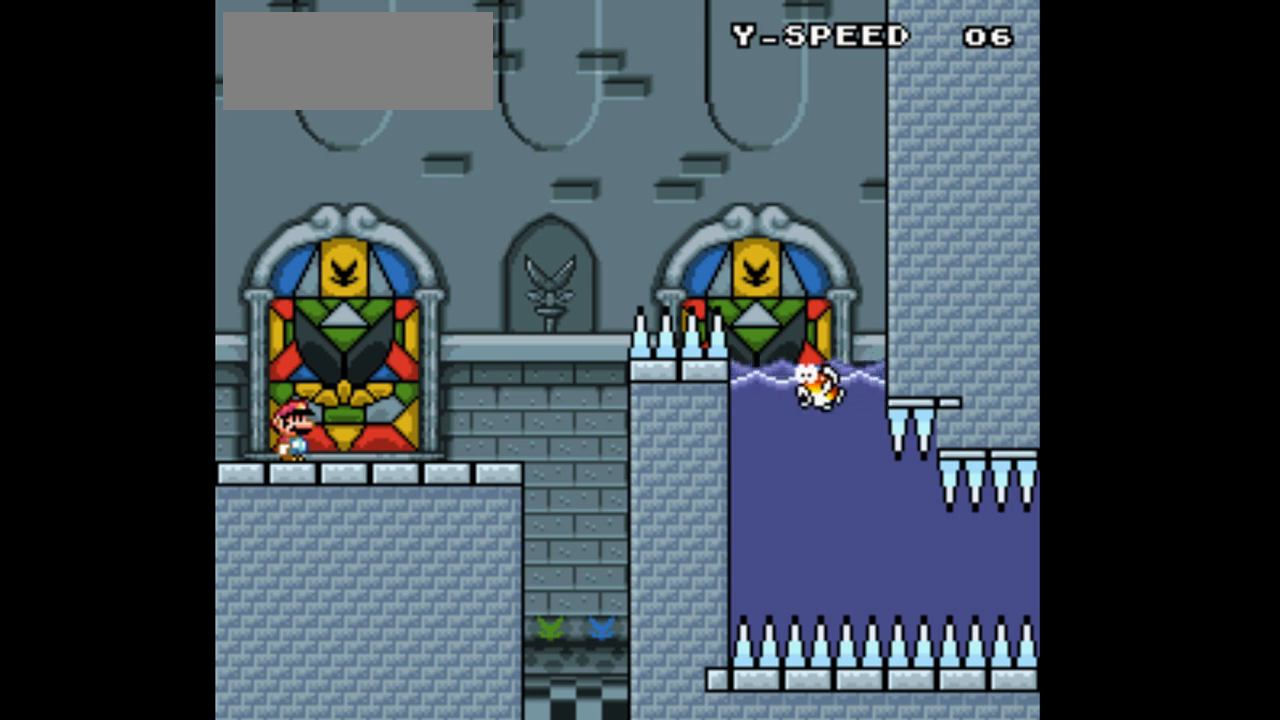
{"buttons": ["Y"], "events": []}
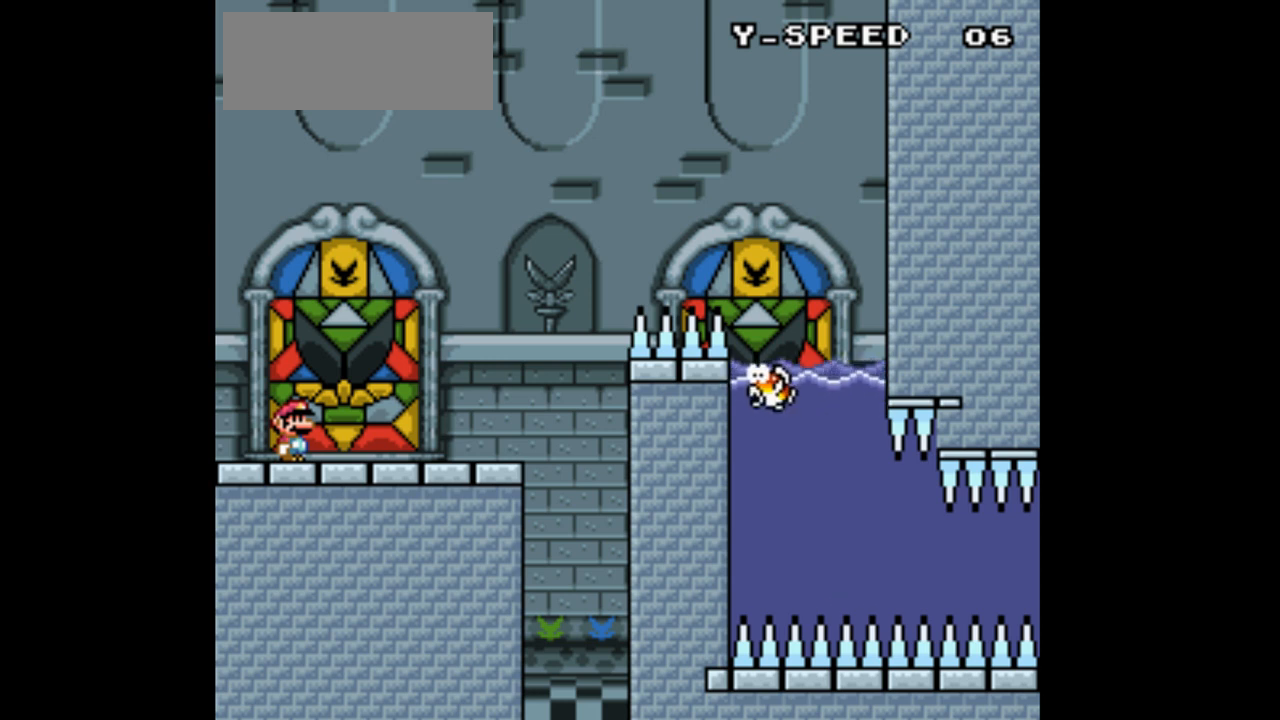
{"buttons": ["Y"], "events": []}
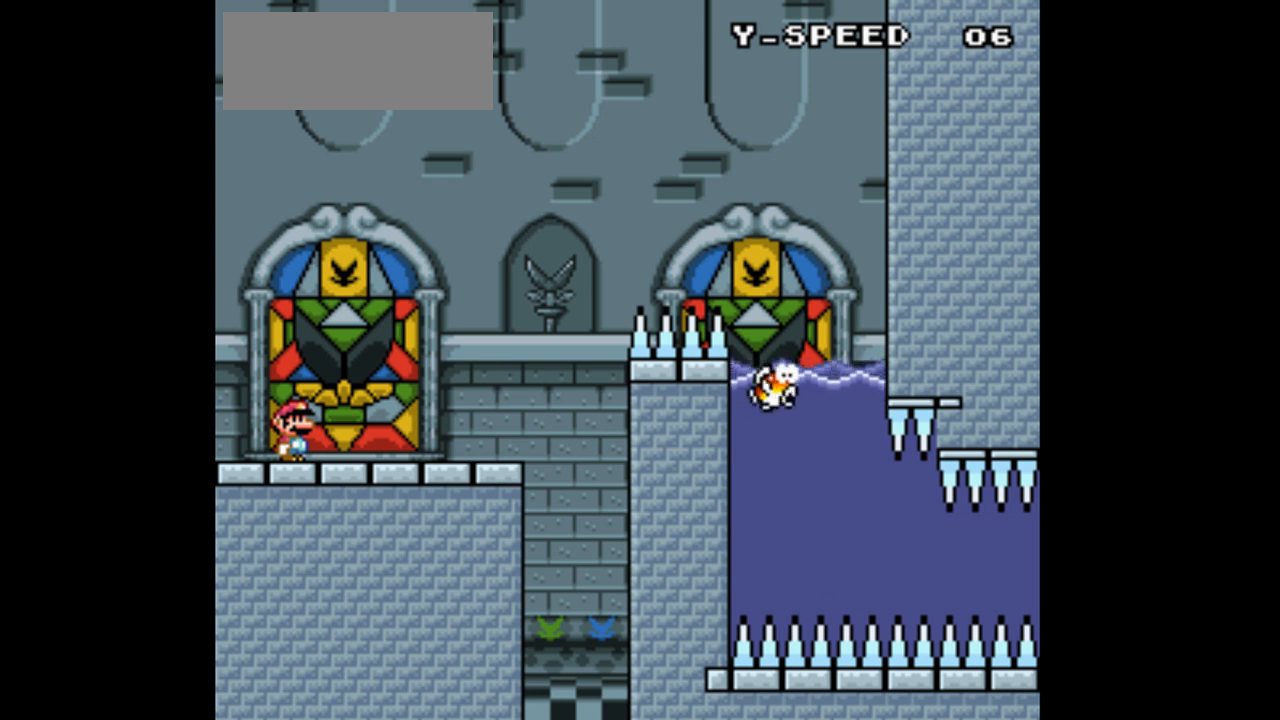
{"buttons": ["Y"], "events": []}
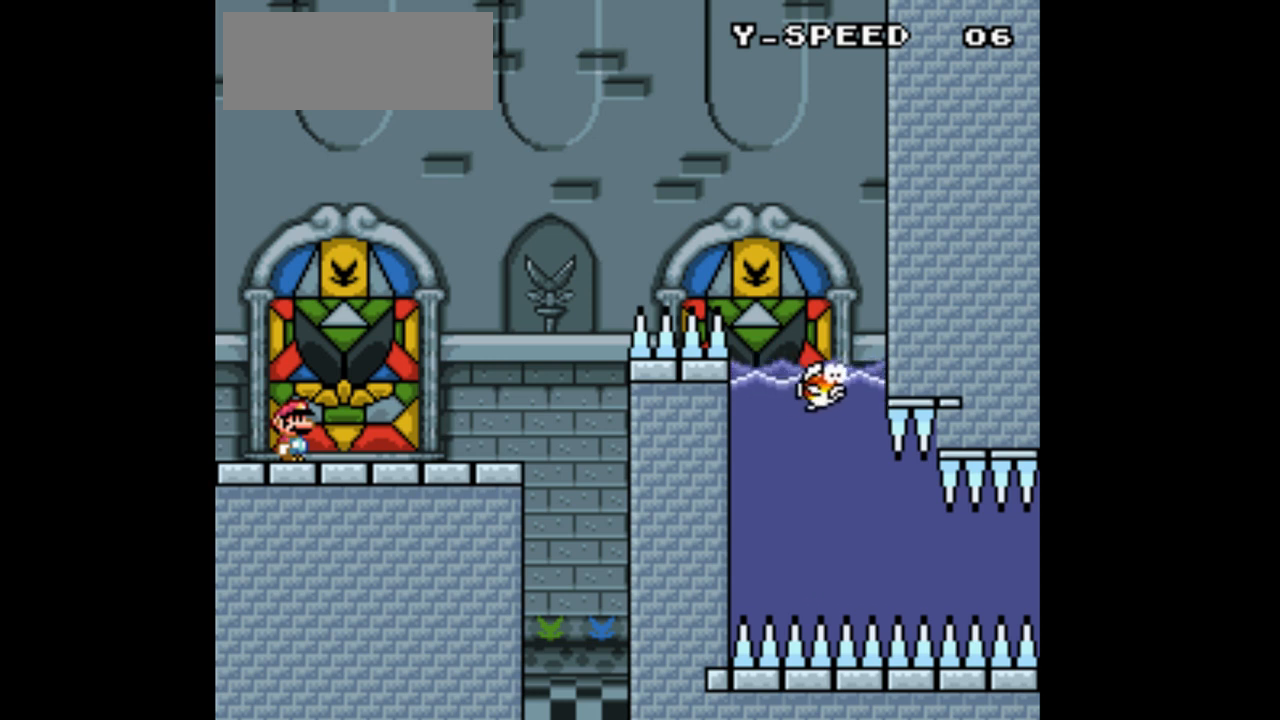
{"buttons": ["Y"], "events": []}
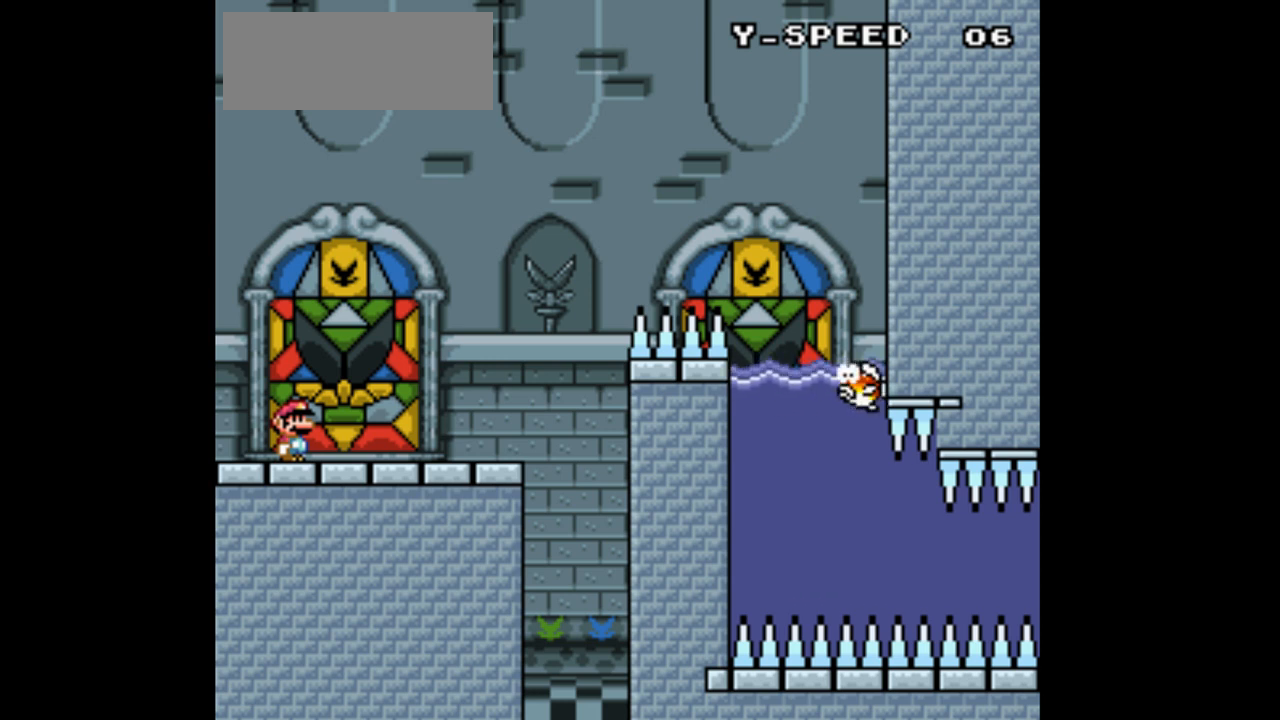
{"buttons": ["Y"], "events": []}
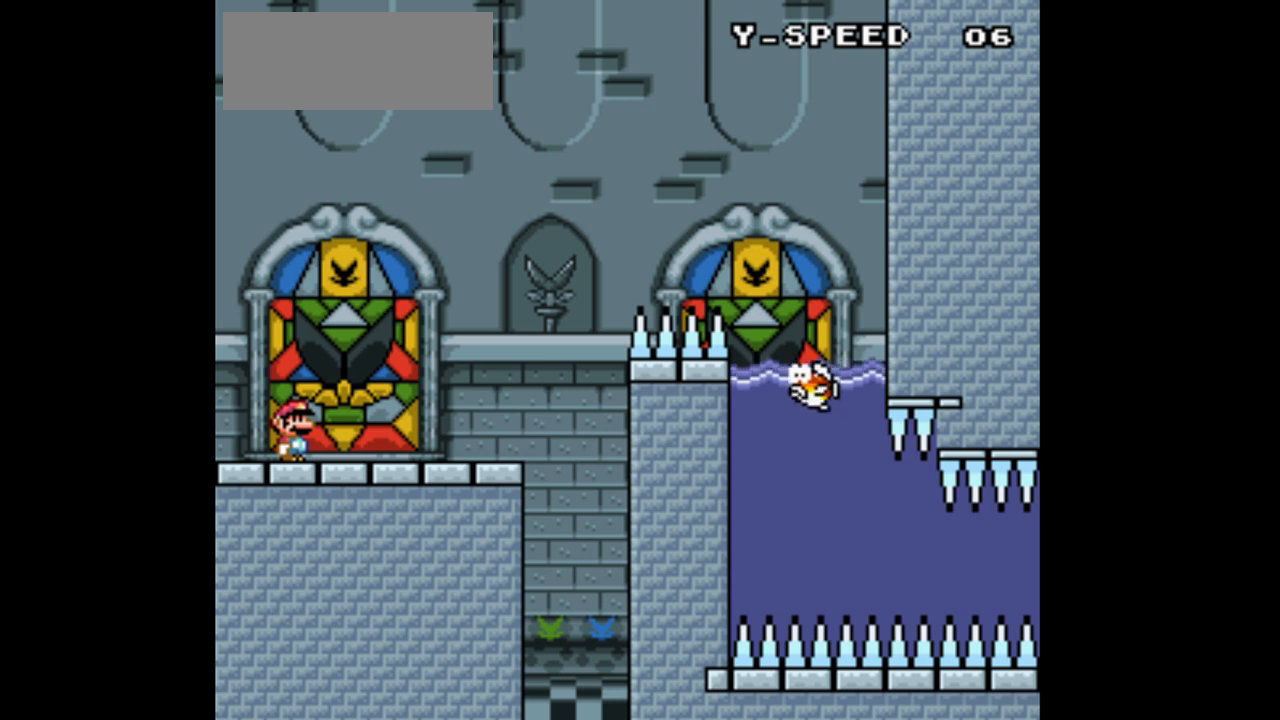
{"buttons": ["Y"], "events": []}
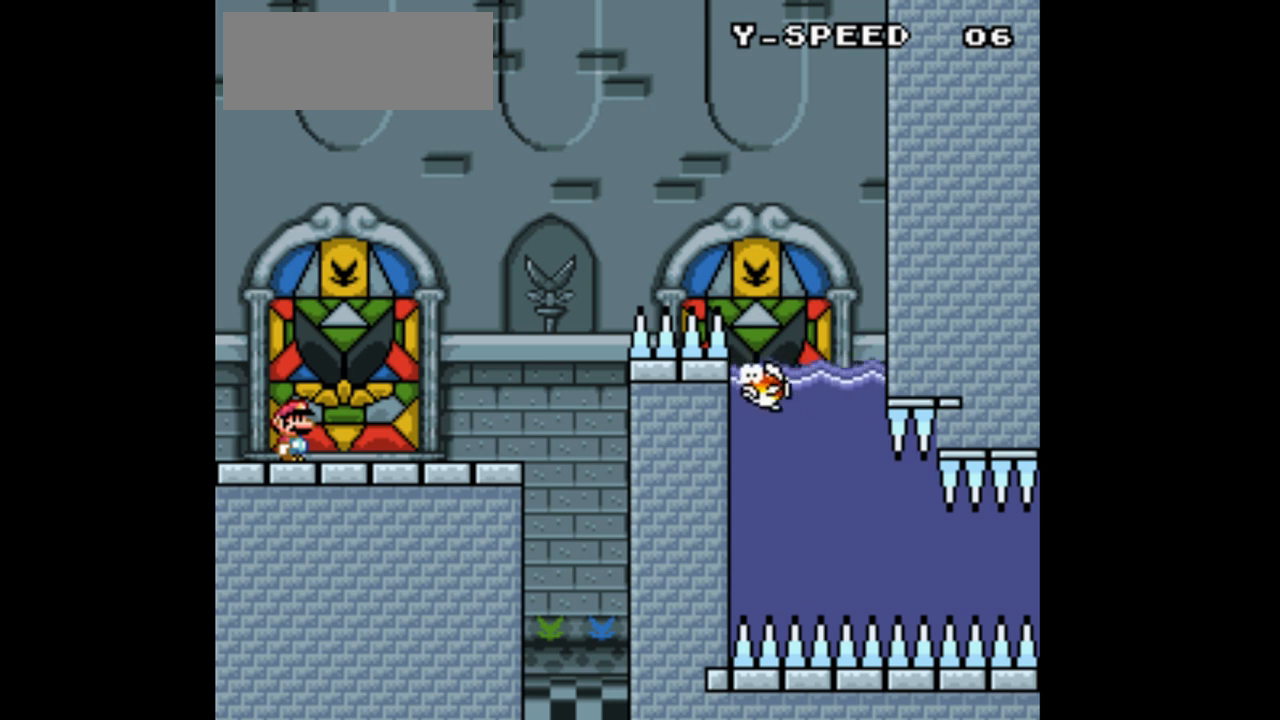
{"buttons": ["Y"], "events": [[67, "B", "down"], [67, "DPAD_DOWN", "down"], [233, "B", "up"], [233, "DPAD_DOWN", "up"]]}
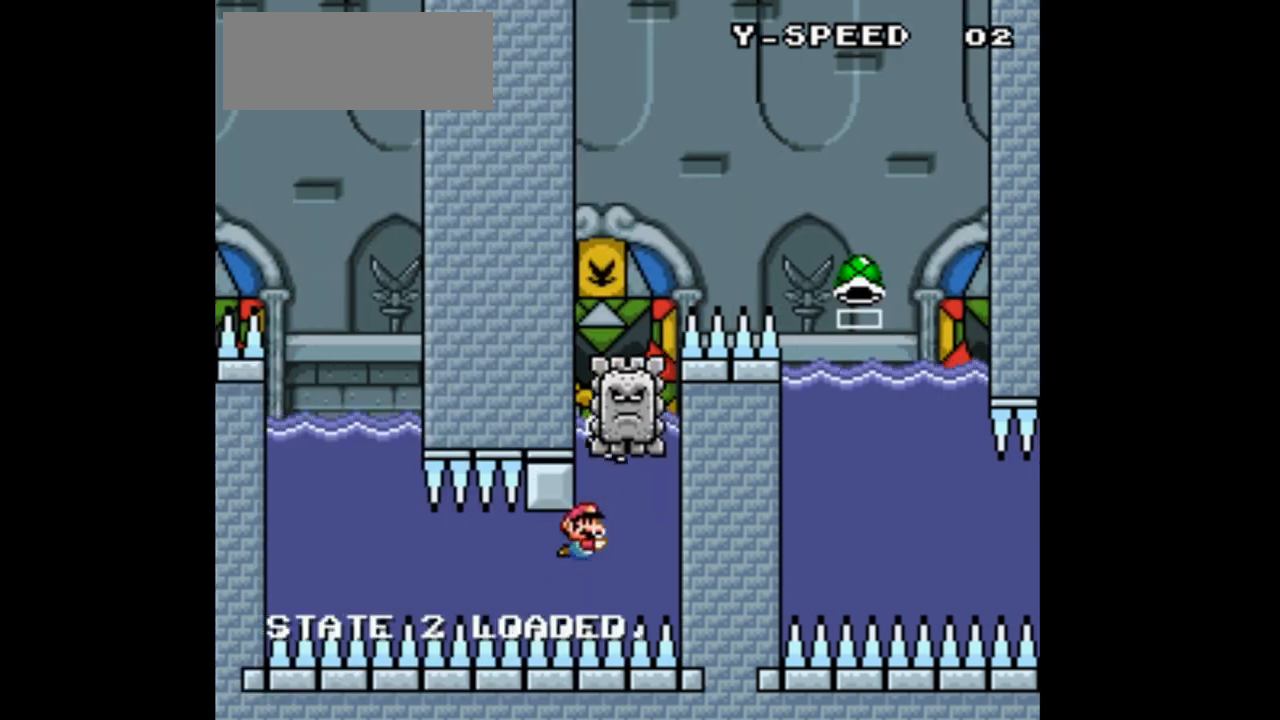
{"buttons": ["Y"], "events": [[133, "B", "down"], [300, "B", "up"]]}
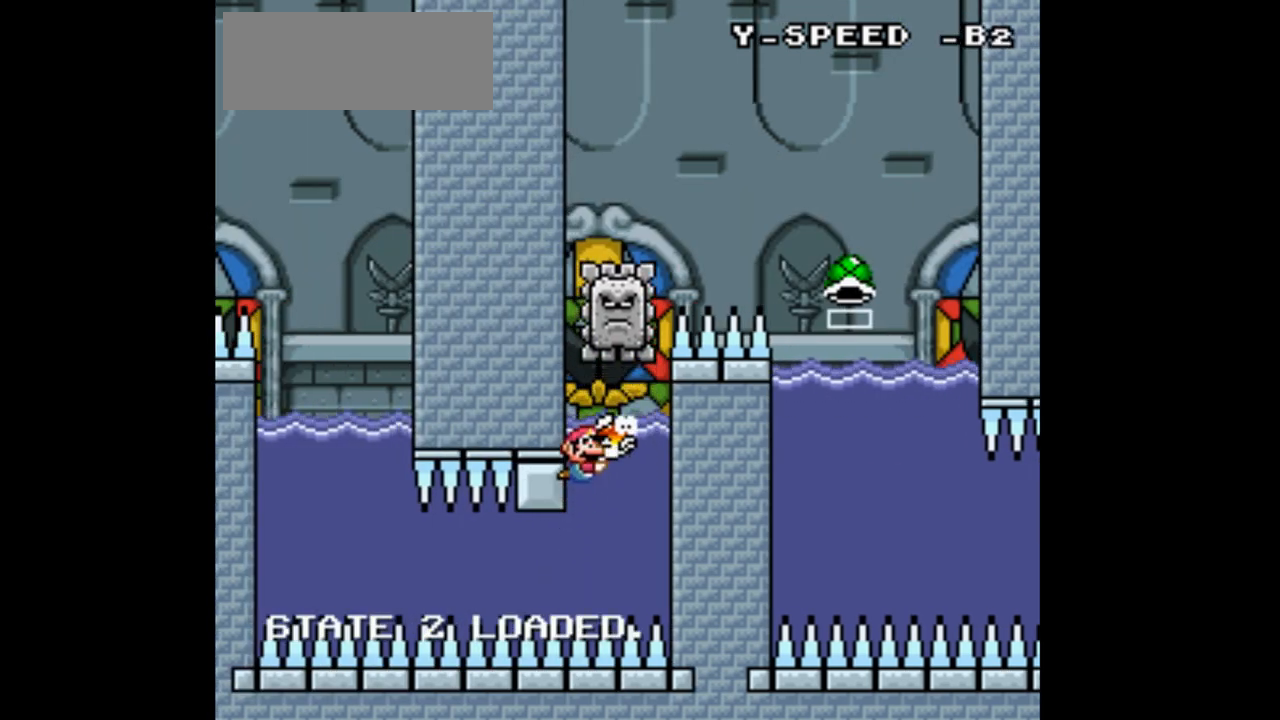
{"buttons": ["B", "Y", "DPAD_DOWN"], "events": [[500, "B", "down"], [500, "DPAD_DOWN", "down"]]}